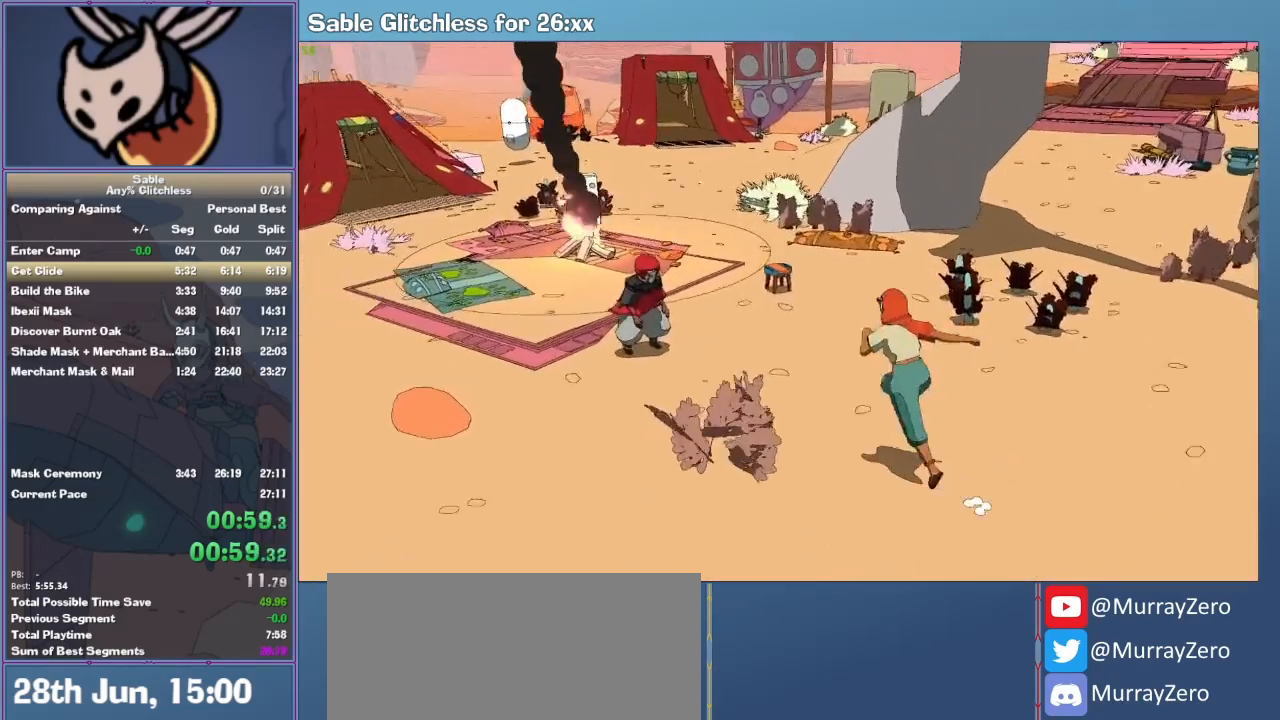
Gameplay with keyboard and mouse; each line is a JSON object with the keys and mouse buttons held at the frame after it. "events" lists presses ("down") and releases ("up") of "1", "2", "3", "4", "5", "a", "alt", "backspace", "c", "ctrl", "d", "down", "e", "escape", "f", "insert", "left", "o", "p", "q", "r", "return", "right", "s", "shift", "space", "tab", "up", "v", "w", "x", "z", "mouse_left", "mouse_middle", "mouse_right", "mouse_wheel_up" and "mouse_wheel_down" between this image and that frame as [ms after this image, input, new state], when the widget could be followed in between. "mouse_left", "mouse_middle", "mouse_right", "mouse_wheel_up", "mouse_wheel_down" = the "left", "middle", "right", "wheel_up", "wheel_down" buttons of the "mouse" list. No other keys are recorded. Mouse movement is not recorded.
{"keys": [], "mouse": ["left"], "events": [[333, "e", "down"], [333, "mouse_left", "down"], [433, "e", "up"], [433, "mouse_left", "up"], [467, "e", "down"], [467, "mouse_left", "down"], [500, "e", "up"]]}
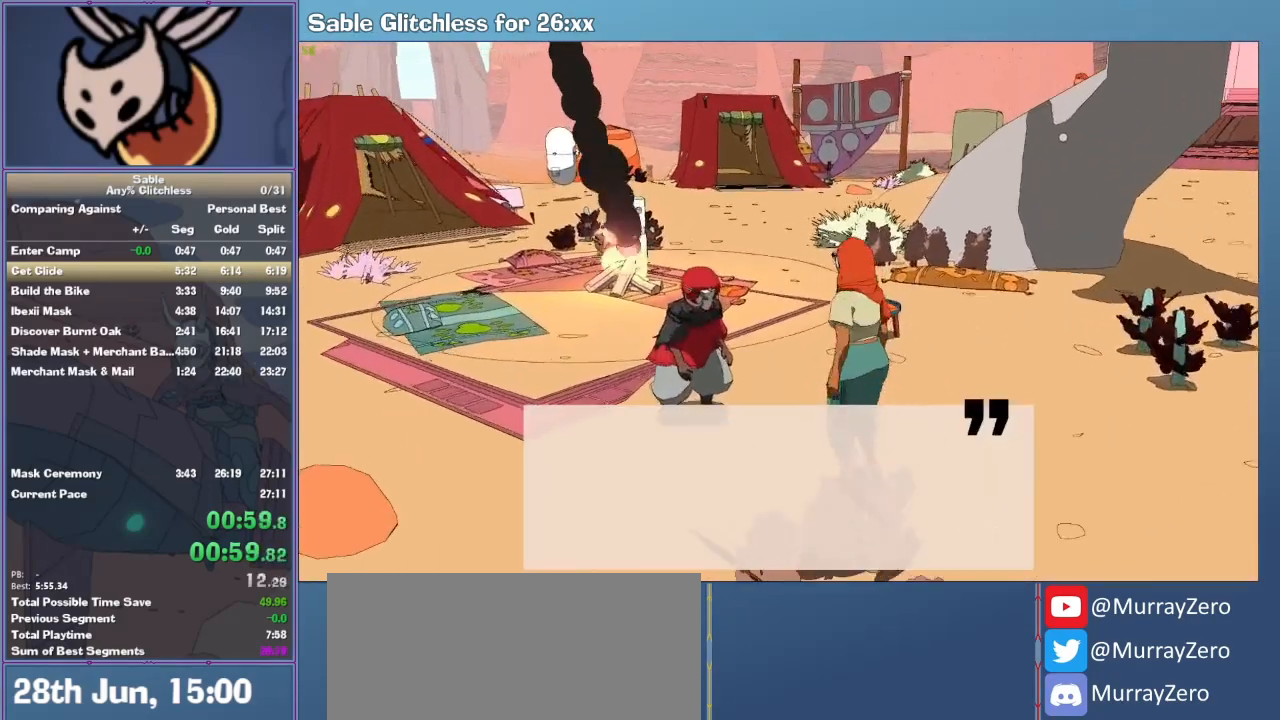
{"keys": ["e"], "mouse": [], "events": [[33, "e", "down"], [33, "mouse_left", "up"], [100, "mouse_left", "down"], [133, "e", "up"], [200, "e", "down"], [200, "mouse_left", "up"], [233, "mouse_left", "down"], [300, "e", "up"], [333, "e", "down"], [400, "e", "up"], [433, "e", "down"], [500, "mouse_left", "up"]]}
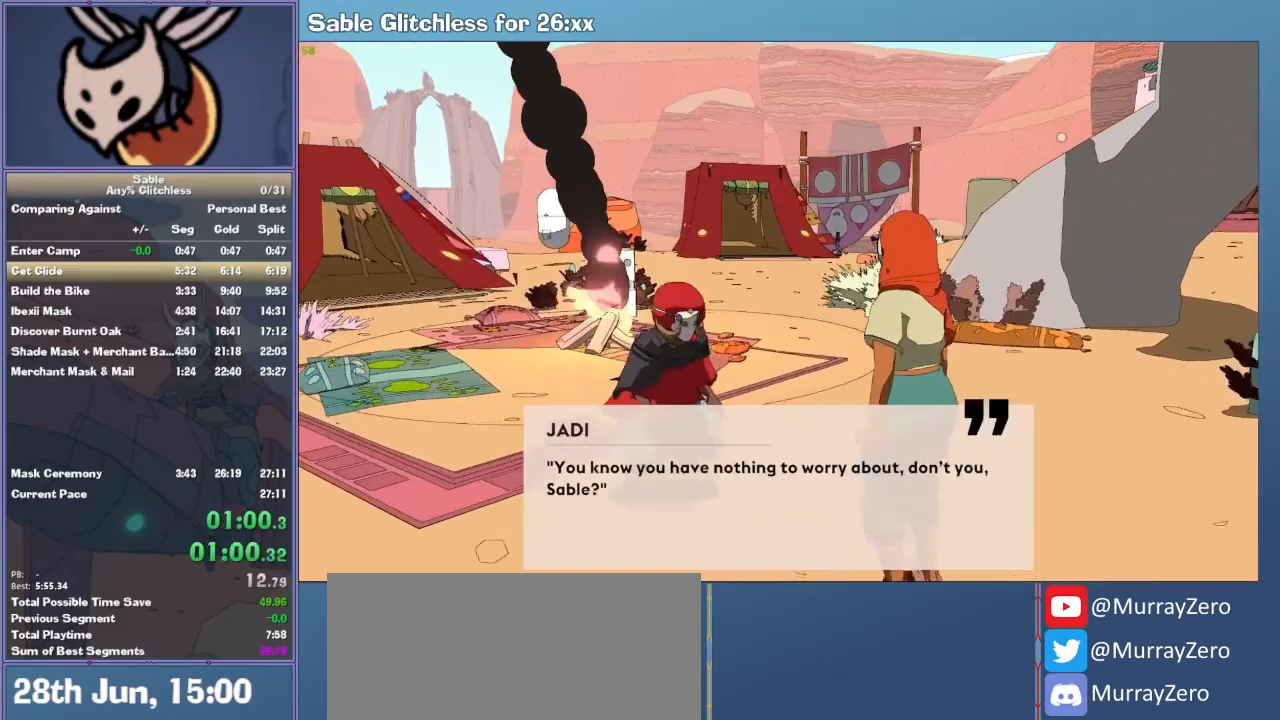
{"keys": ["e"], "mouse": ["left"], "events": [[33, "e", "up"], [33, "mouse_left", "down"], [100, "e", "down"], [133, "e", "up"], [133, "mouse_left", "up"], [167, "e", "down"], [200, "e", "up"], [200, "mouse_left", "down"], [267, "mouse_left", "up"], [300, "e", "down"], [333, "e", "up"], [333, "mouse_left", "down"], [400, "e", "down"], [400, "mouse_left", "up"], [433, "e", "up"], [500, "e", "down"], [500, "mouse_left", "down"]]}
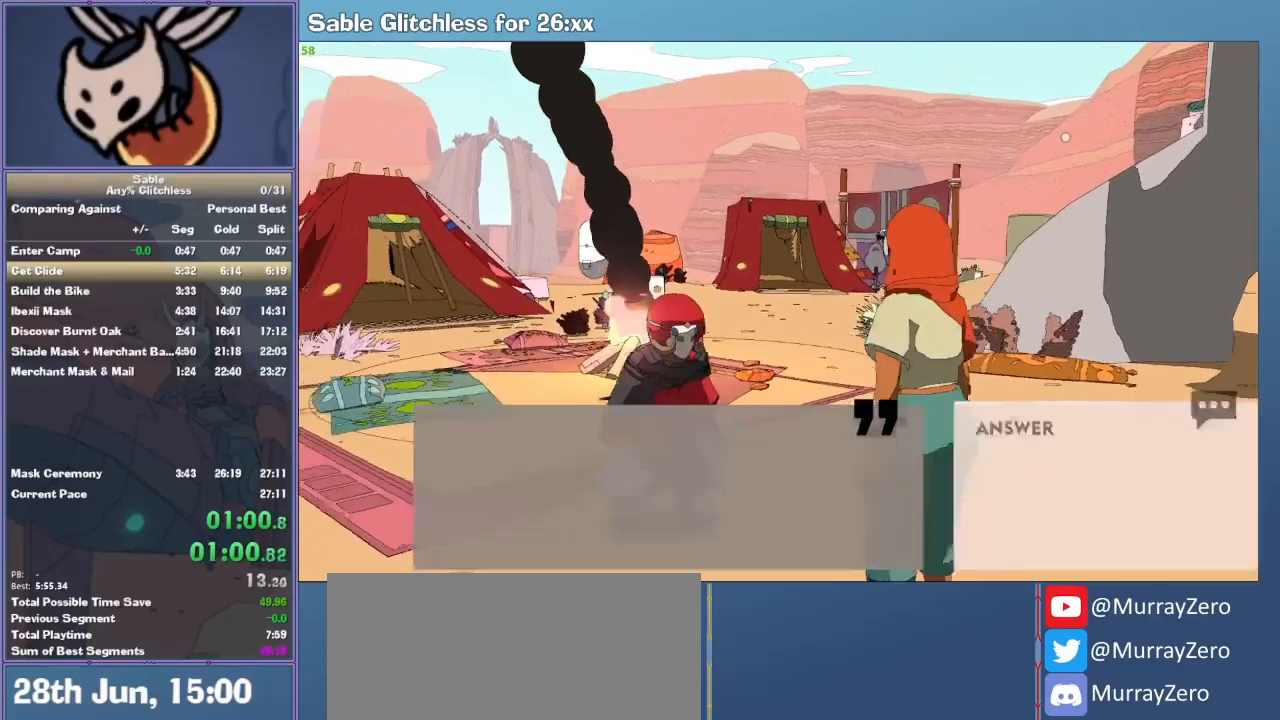
{"keys": [], "mouse": [], "events": [[100, "e", "up"], [100, "mouse_left", "up"], [133, "e", "down"], [133, "mouse_left", "down"], [200, "e", "up"], [233, "e", "down"], [233, "mouse_left", "up"], [300, "e", "up"], [300, "mouse_left", "down"], [333, "e", "down"], [333, "mouse_left", "up"], [433, "e", "up"], [433, "mouse_left", "down"], [467, "e", "down"], [500, "e", "up"], [500, "mouse_left", "up"]]}
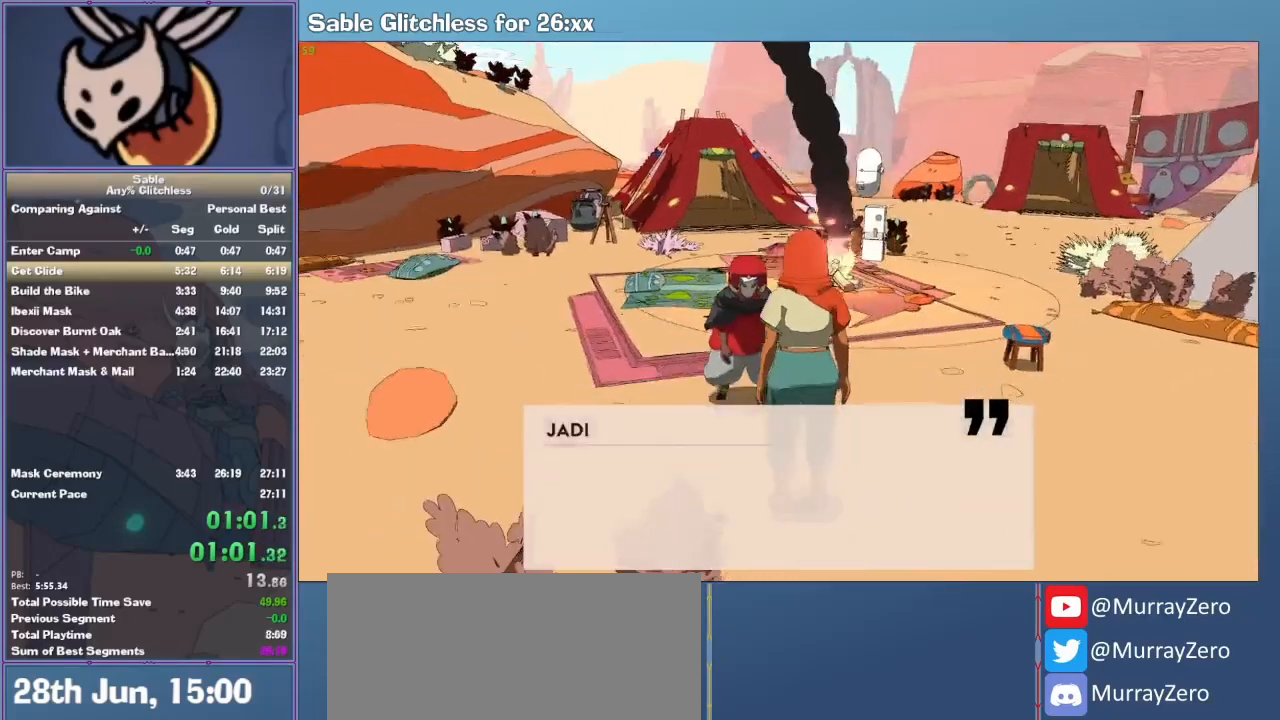
{"keys": ["e"], "mouse": [], "events": [[67, "e", "down"], [67, "mouse_left", "down"], [100, "e", "up"], [133, "mouse_left", "up"], [200, "e", "down"], [233, "e", "up"], [233, "mouse_left", "down"], [300, "e", "down"], [300, "mouse_left", "up"], [333, "e", "up"], [400, "e", "down"], [400, "mouse_left", "down"], [433, "e", "up"], [433, "mouse_left", "up"], [500, "e", "down"]]}
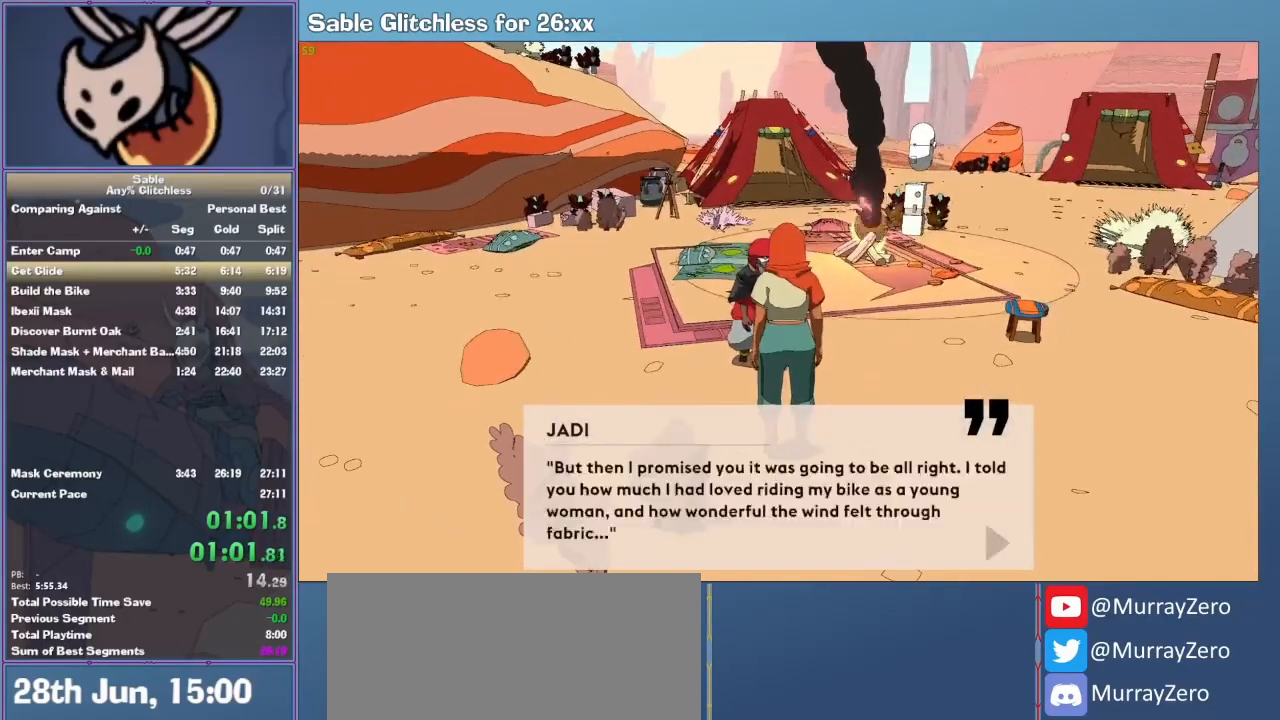
{"keys": [], "mouse": ["left"], "events": [[33, "mouse_left", "down"], [67, "e", "up"], [133, "e", "down"], [133, "mouse_left", "up"], [167, "e", "up"], [167, "mouse_left", "down"], [200, "e", "down"], [267, "mouse_left", "up"], [300, "e", "up"], [300, "mouse_left", "down"], [333, "e", "down"], [400, "e", "up"], [400, "mouse_left", "up"], [433, "e", "down"], [500, "e", "up"], [500, "mouse_left", "down"]]}
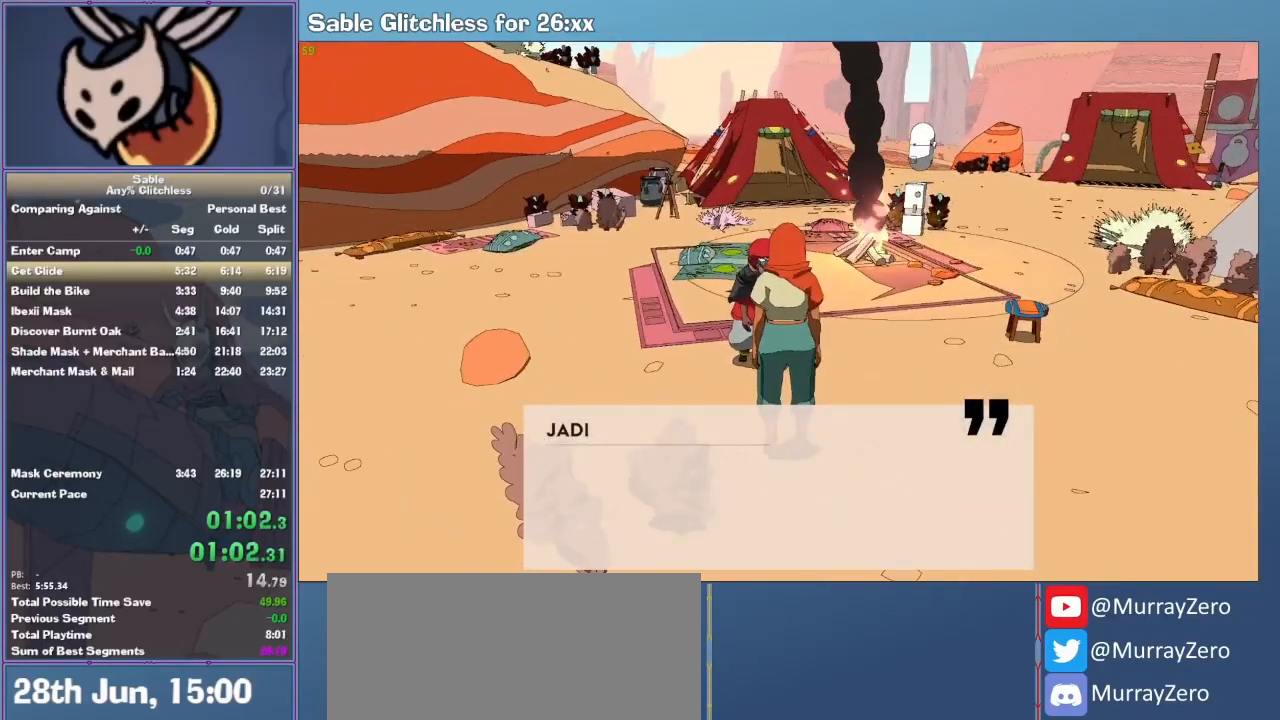
{"keys": ["e"], "mouse": [], "events": [[33, "e", "down"], [100, "e", "up"], [100, "mouse_left", "up"], [133, "mouse_left", "down"], [200, "e", "down"], [233, "e", "up"], [233, "mouse_left", "up"], [300, "e", "down"], [300, "mouse_left", "down"], [333, "e", "up"], [367, "mouse_left", "up"], [433, "e", "down"], [433, "mouse_left", "down"], [467, "e", "up"], [500, "e", "down"], [500, "mouse_left", "up"]]}
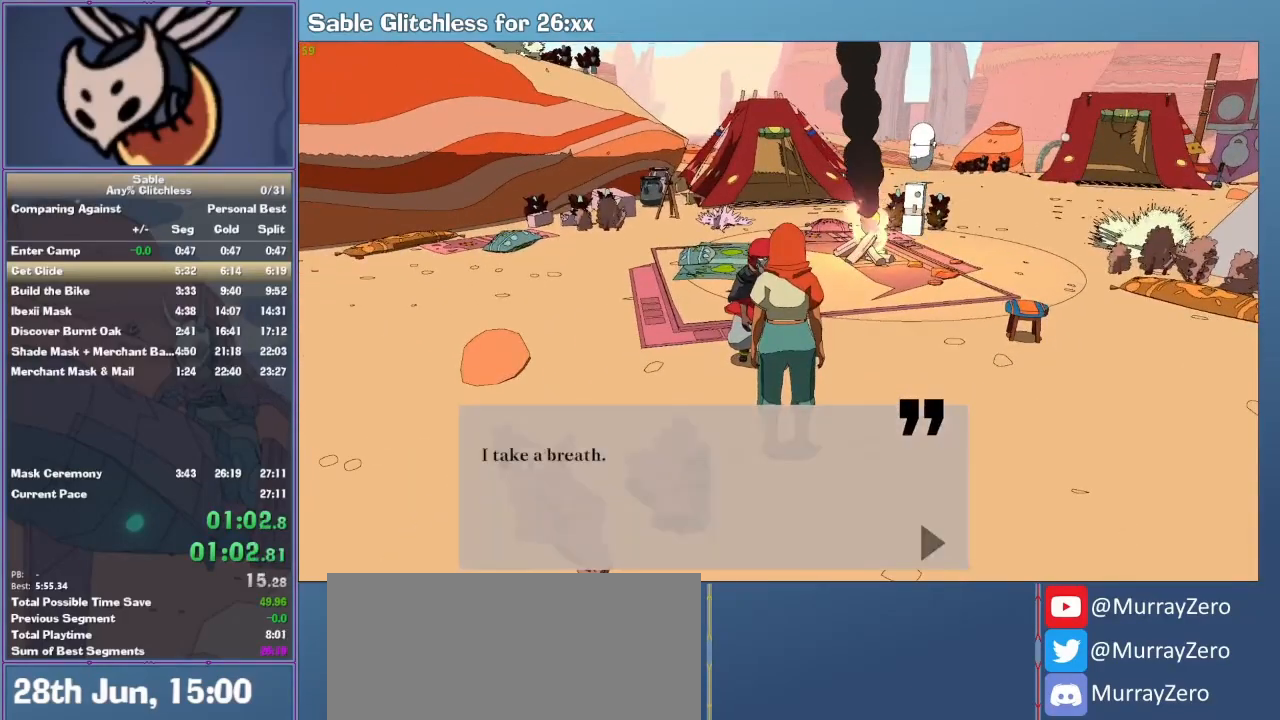
{"keys": ["e"], "mouse": [], "events": [[67, "e", "up"], [100, "e", "down"], [100, "mouse_left", "down"], [133, "e", "up"], [133, "mouse_left", "up"], [200, "e", "down"], [233, "e", "up"], [233, "mouse_left", "down"], [300, "e", "down"], [300, "mouse_left", "up"], [400, "e", "up"], [400, "mouse_left", "down"], [433, "e", "down"], [500, "mouse_left", "up"]]}
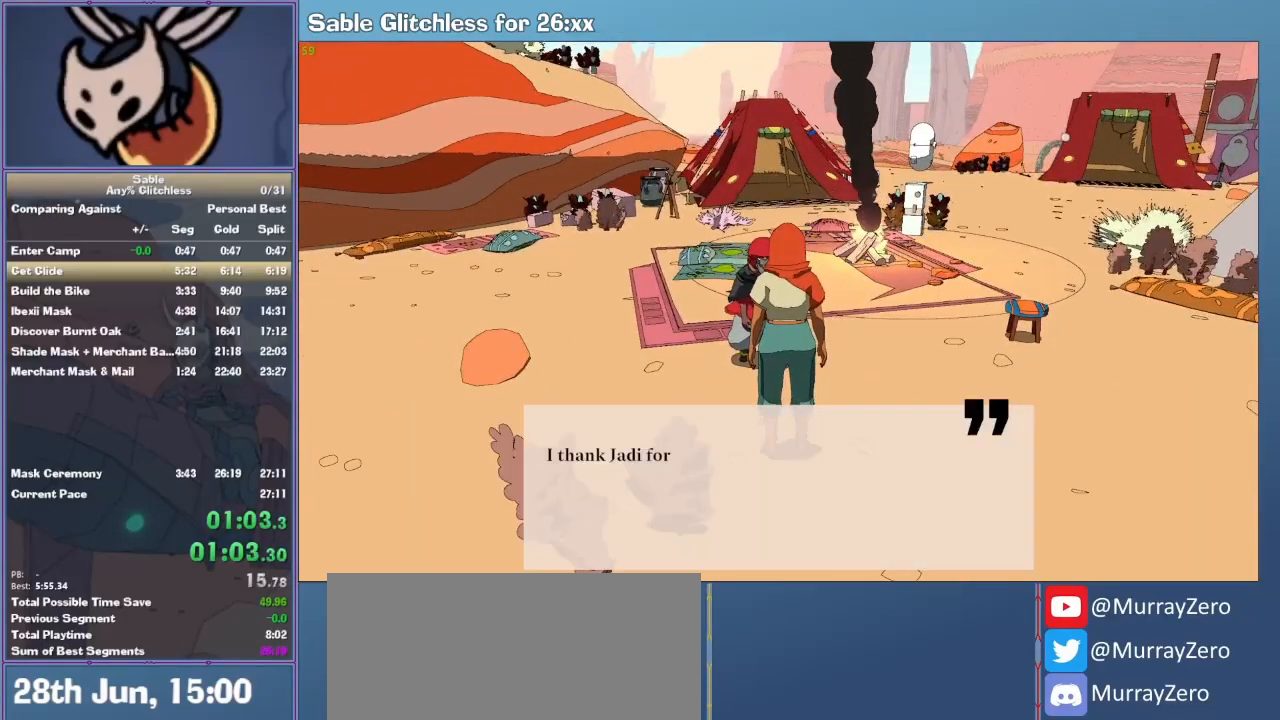
{"keys": [], "mouse": ["left"], "events": [[33, "e", "up"], [67, "e", "down"], [67, "mouse_left", "down"], [133, "mouse_left", "up"], [167, "e", "up"], [200, "e", "down"], [200, "mouse_left", "down"], [267, "e", "up"], [300, "mouse_left", "up"], [333, "e", "down"], [333, "mouse_left", "down"], [400, "e", "up"], [433, "e", "down"], [433, "mouse_left", "up"], [500, "e", "up"], [500, "mouse_left", "down"]]}
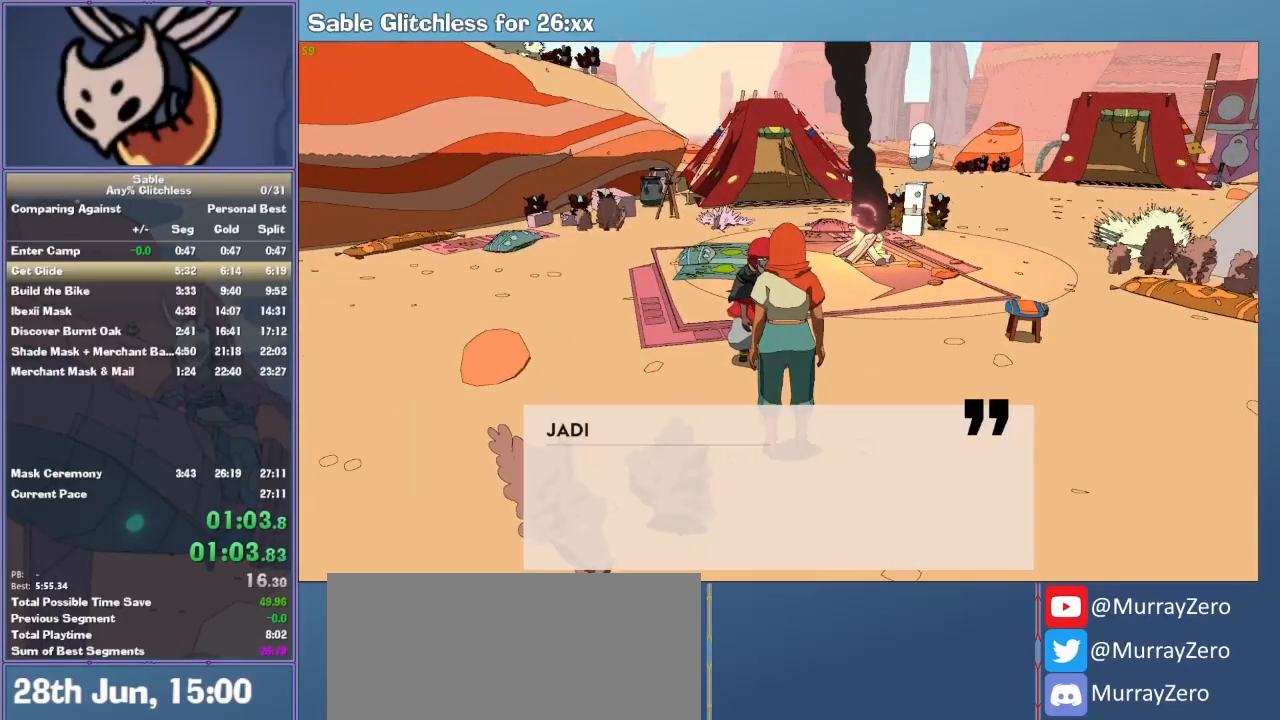
{"keys": [], "mouse": [], "events": [[33, "e", "down"], [100, "e", "up"], [100, "mouse_left", "up"], [133, "mouse_left", "down"], [200, "e", "down"], [233, "e", "up"], [233, "mouse_left", "up"], [300, "e", "down"], [300, "mouse_left", "down"], [333, "e", "up"], [367, "e", "down"], [367, "mouse_left", "up"], [400, "e", "up"], [467, "e", "down"], [467, "mouse_left", "down"], [500, "e", "up"], [500, "mouse_left", "up"]]}
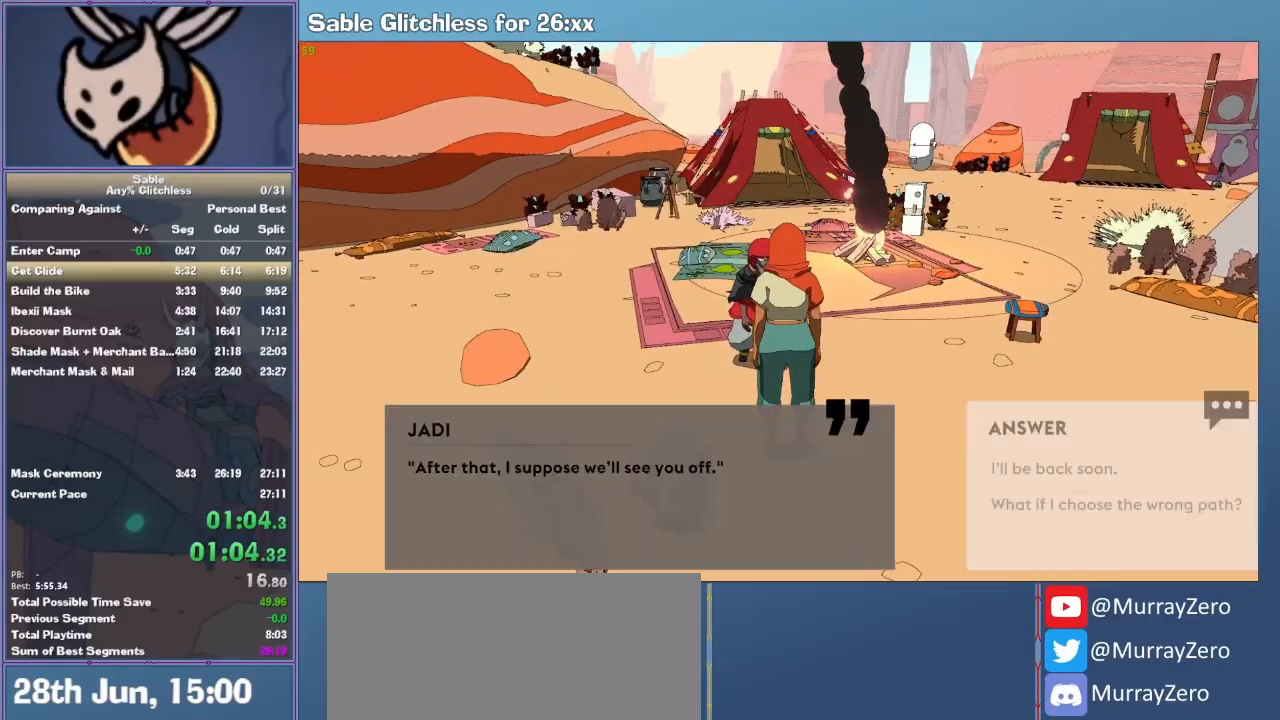
{"keys": ["e"], "mouse": [], "events": [[100, "e", "down"], [100, "mouse_left", "down"], [133, "e", "up"], [133, "mouse_left", "up"], [200, "e", "down"], [233, "e", "up"], [233, "mouse_left", "down"], [333, "e", "down"], [333, "mouse_left", "up"], [400, "e", "up"], [400, "mouse_left", "down"], [500, "e", "down"], [500, "mouse_left", "up"]]}
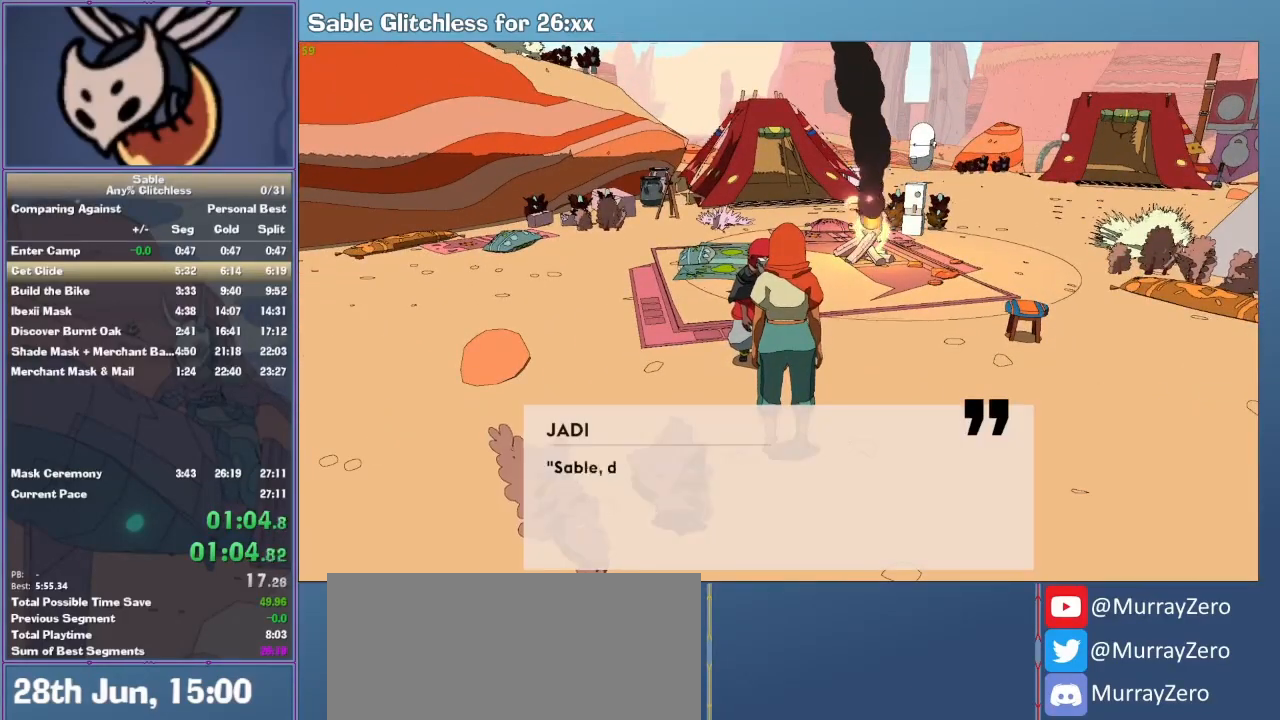
{"keys": [], "mouse": ["left"], "events": [[33, "e", "up"], [33, "mouse_left", "down"], [133, "e", "down"], [133, "mouse_left", "up"], [167, "e", "up"], [200, "e", "down"], [200, "mouse_left", "down"], [267, "mouse_left", "up"], [300, "e", "up"], [300, "mouse_left", "down"], [333, "e", "down"], [400, "e", "up"], [400, "mouse_left", "up"], [433, "mouse_left", "down"]]}
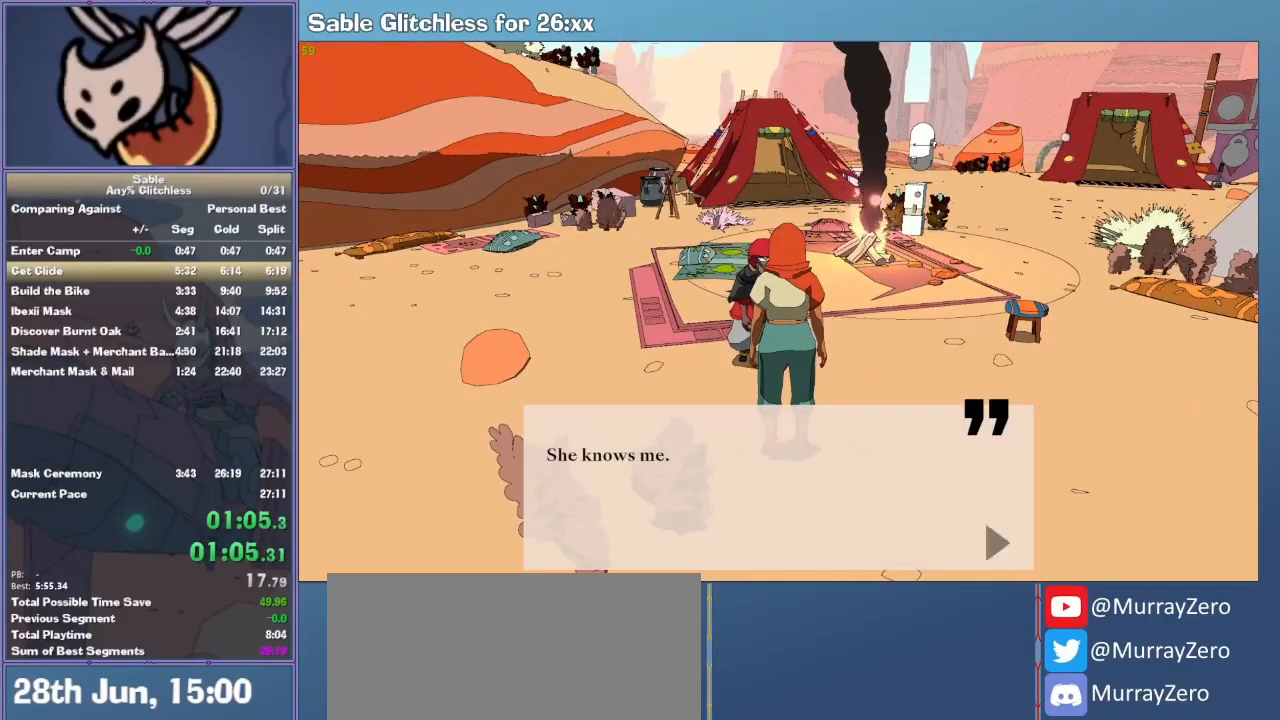
{"keys": [], "mouse": ["left"], "events": [[33, "mouse_left", "up"], [133, "mouse_left", "down"], [233, "e", "down"], [233, "mouse_left", "up"], [300, "e", "up"], [300, "mouse_left", "down"], [333, "e", "down"], [367, "e", "up"], [367, "mouse_left", "up"], [467, "e", "down"], [467, "mouse_left", "down"], [500, "e", "up"]]}
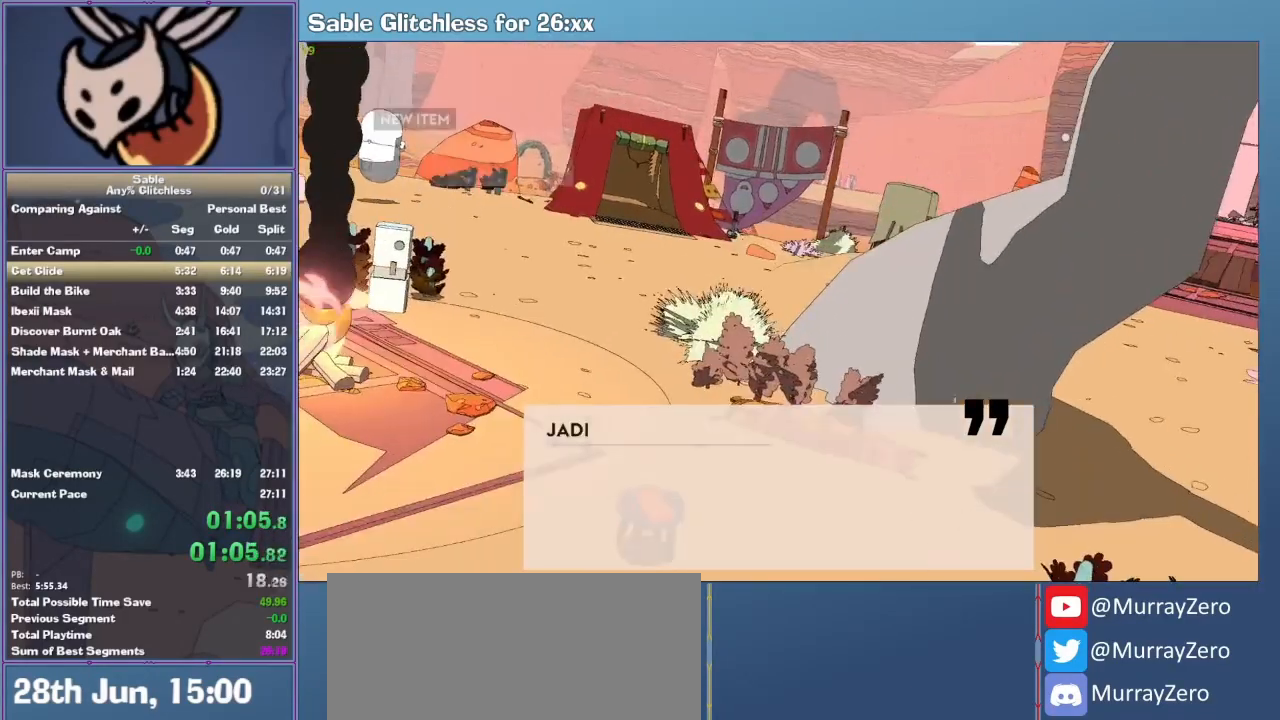
{"keys": [], "mouse": [], "events": [[67, "e", "down"], [67, "mouse_left", "up"], [100, "e", "up"], [100, "mouse_left", "down"], [200, "mouse_left", "up"], [300, "mouse_left", "down"], [400, "mouse_left", "up"]]}
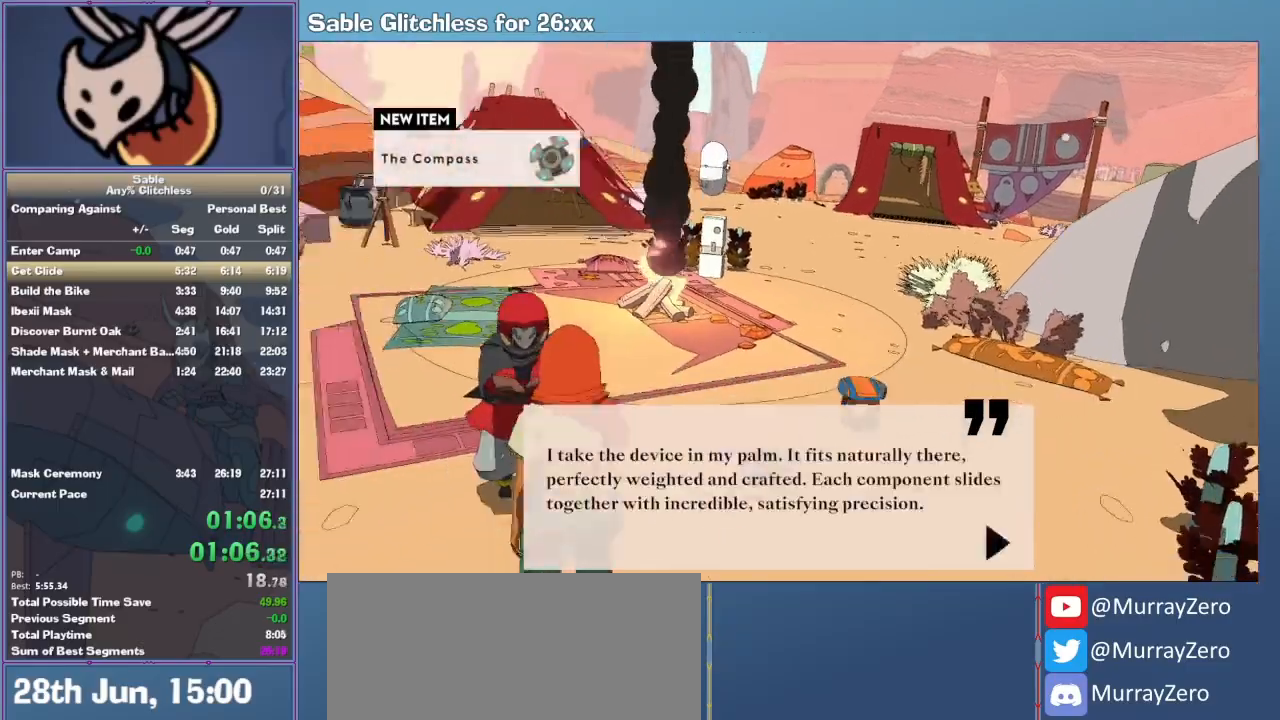
{"keys": [], "mouse": ["left"], "events": [[33, "mouse_left", "down"], [67, "mouse_left", "up"], [167, "mouse_left", "down"], [267, "mouse_left", "up"], [300, "mouse_left", "down"], [400, "mouse_left", "up"], [433, "mouse_left", "down"]]}
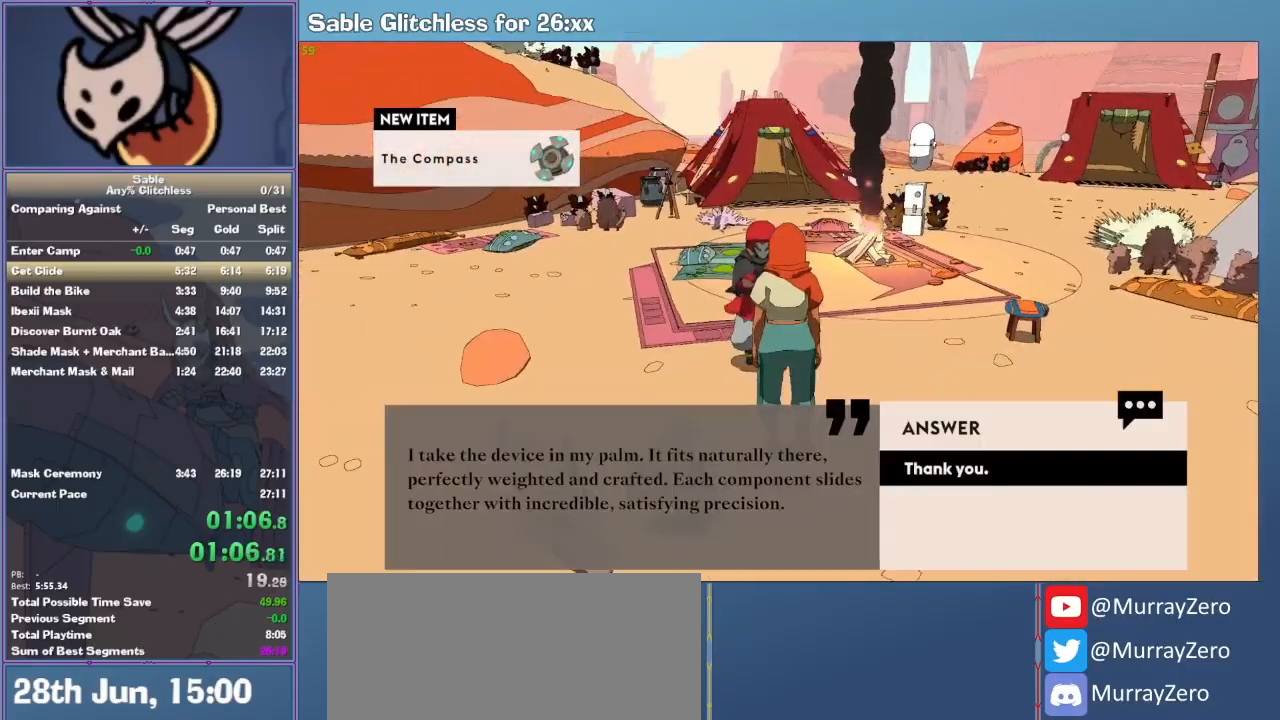
{"keys": [], "mouse": [], "events": [[33, "mouse_left", "up"], [100, "mouse_left", "down"], [200, "mouse_left", "up"], [267, "mouse_left", "down"], [367, "mouse_left", "up"], [367, "q", "down"], [467, "q", "up"]]}
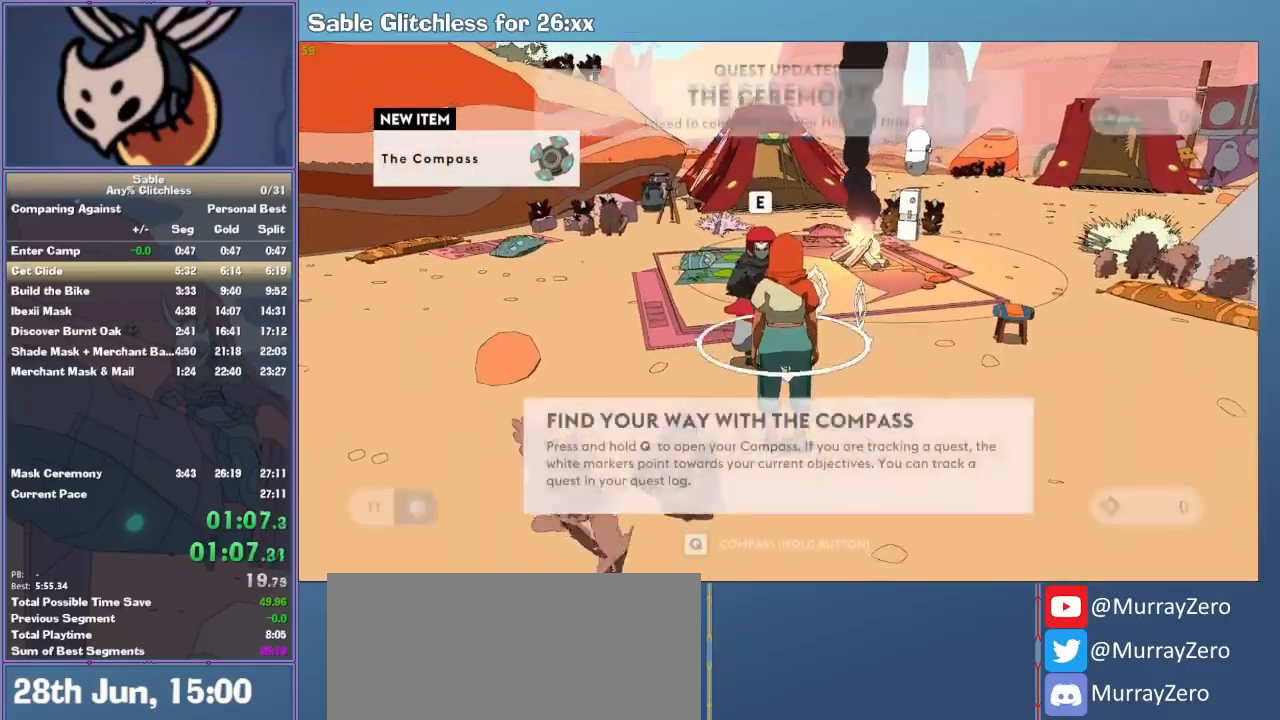
{"keys": ["shift", "w"], "mouse": [], "events": [[67, "w", "down"], [200, "shift", "down"]]}
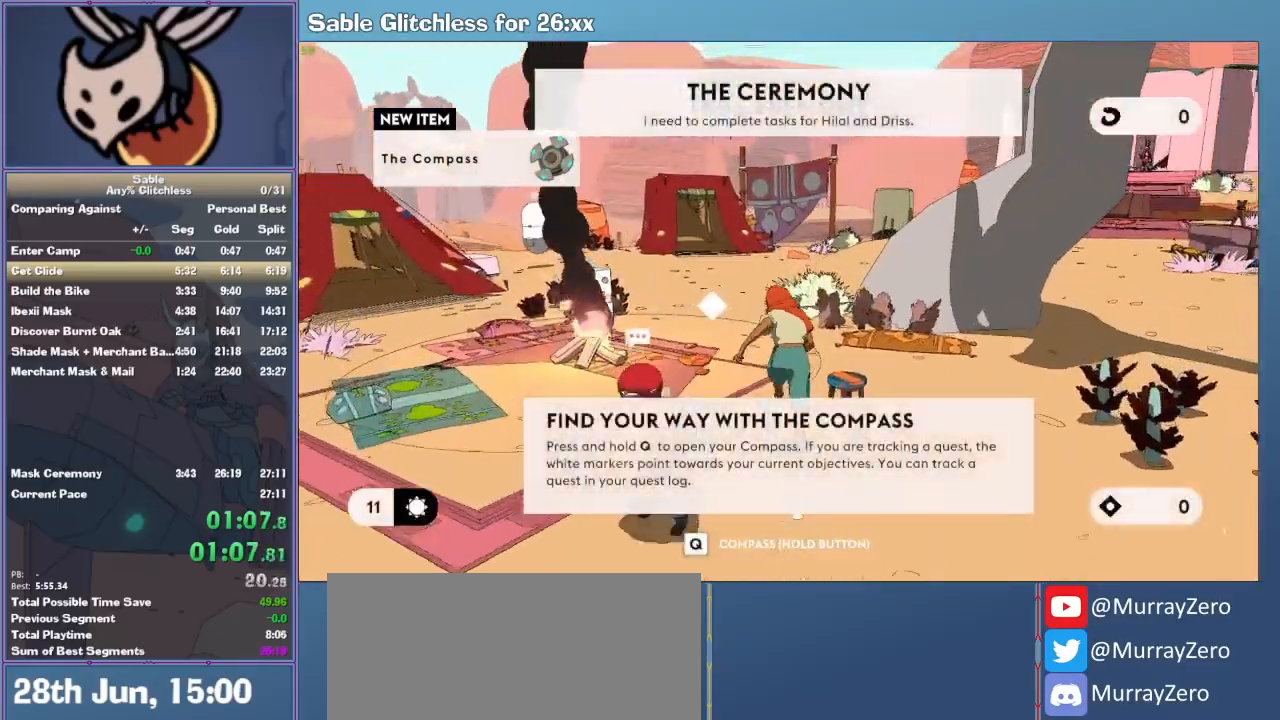
{"keys": ["shift", "w"], "mouse": [], "events": []}
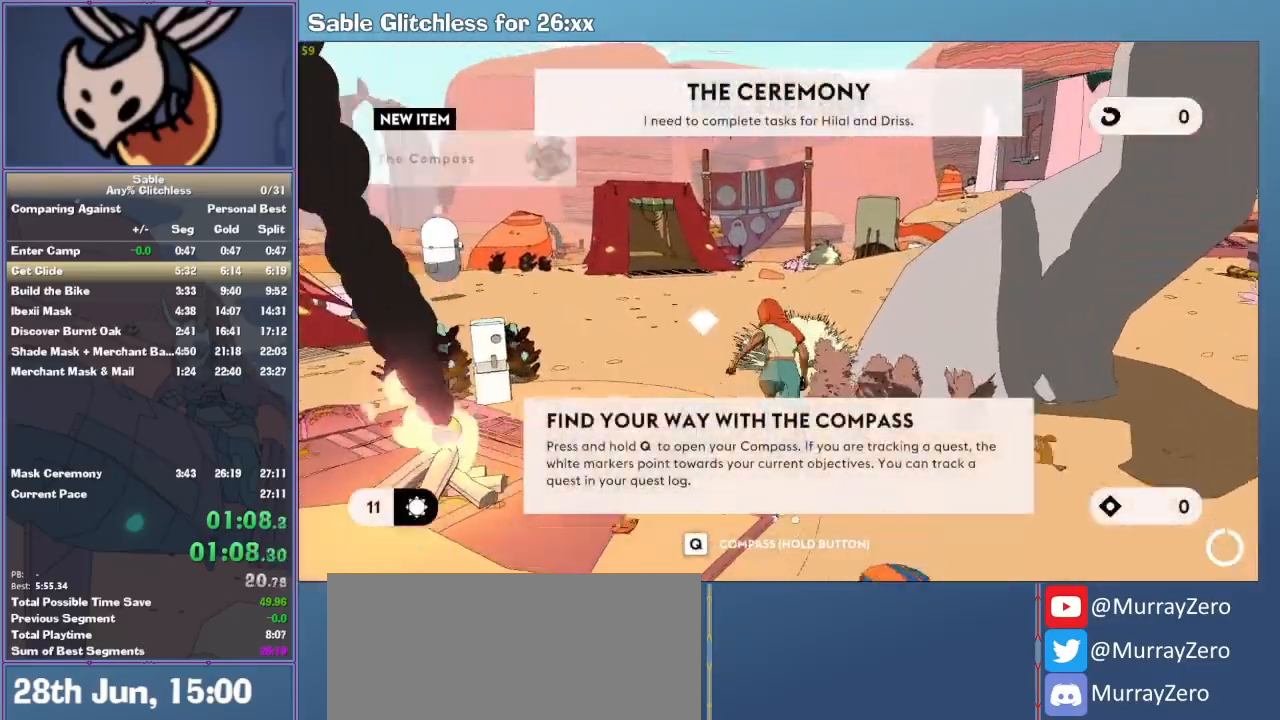
{"keys": ["shift", "w"], "mouse": [], "events": []}
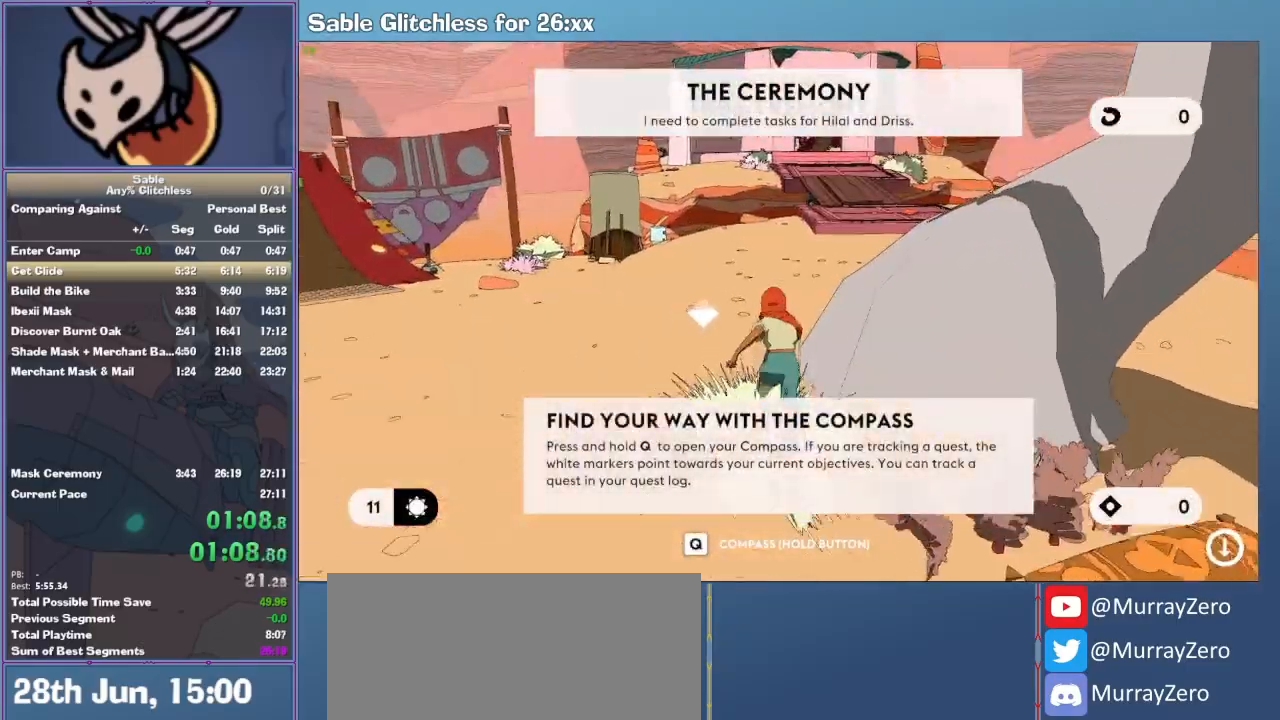
{"keys": ["shift", "w"], "mouse": [], "events": []}
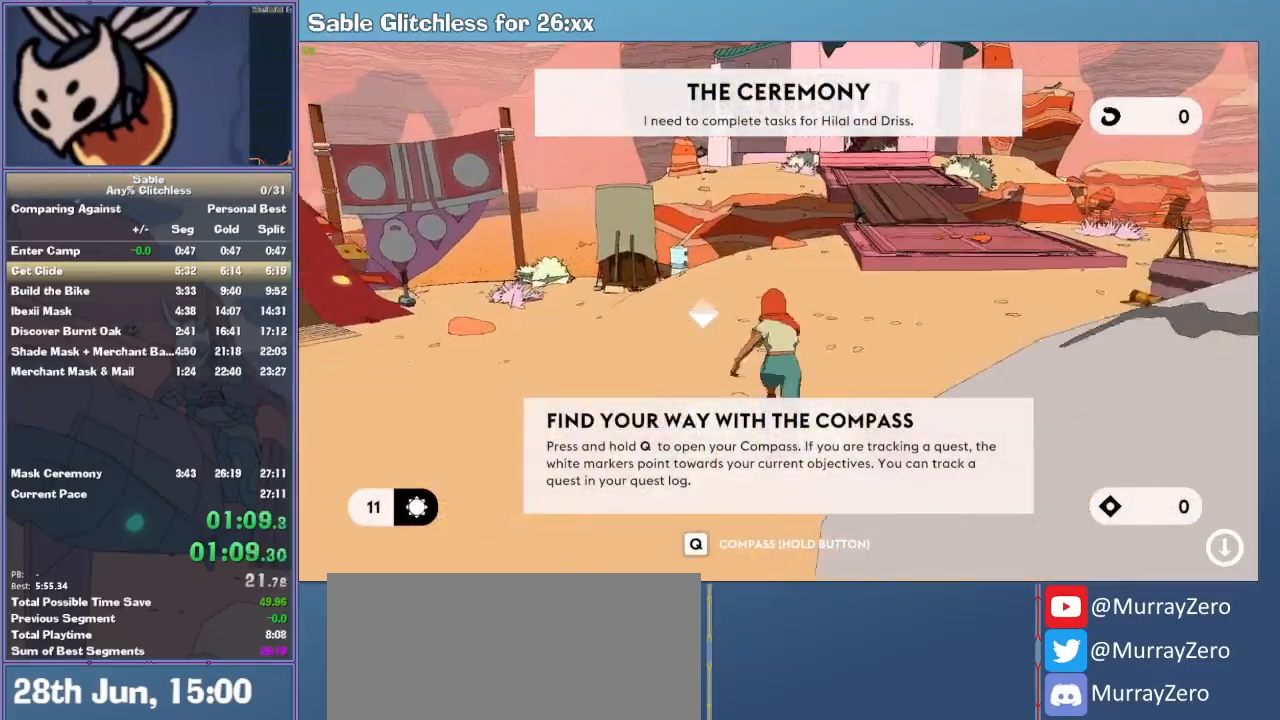
{"keys": ["shift", "w"], "mouse": [], "events": []}
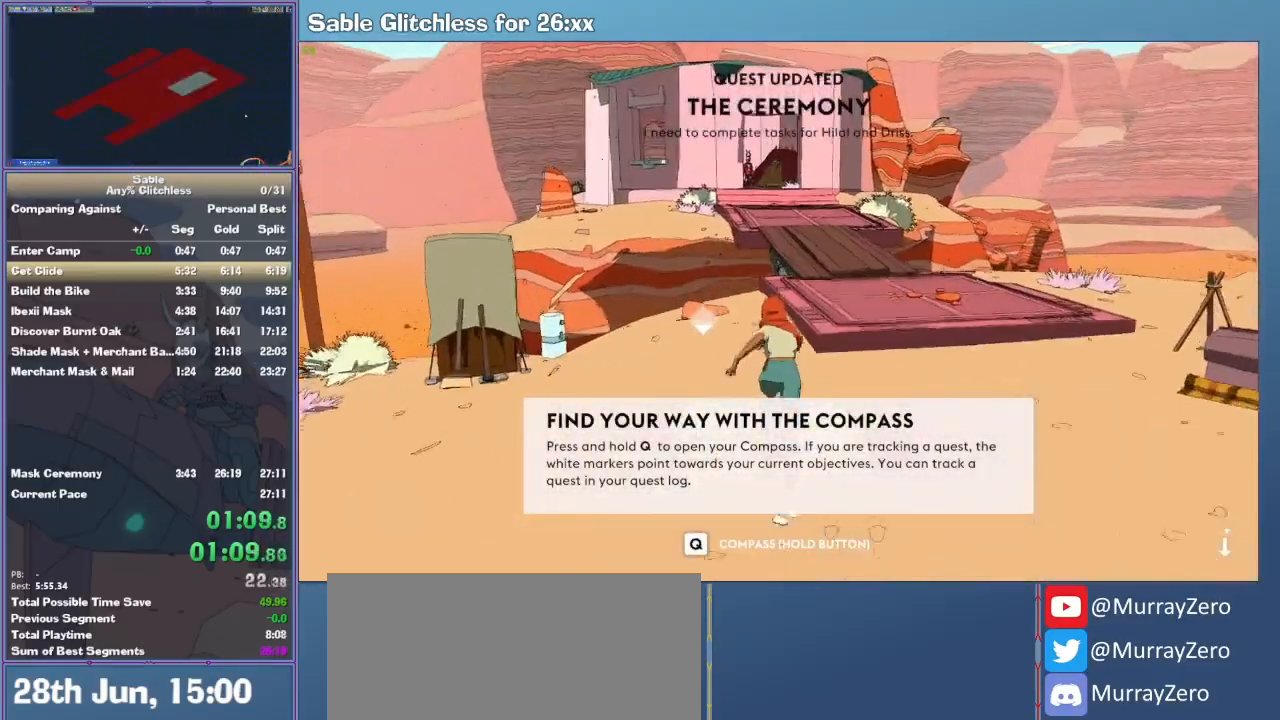
{"keys": ["shift", "w"], "mouse": [], "events": []}
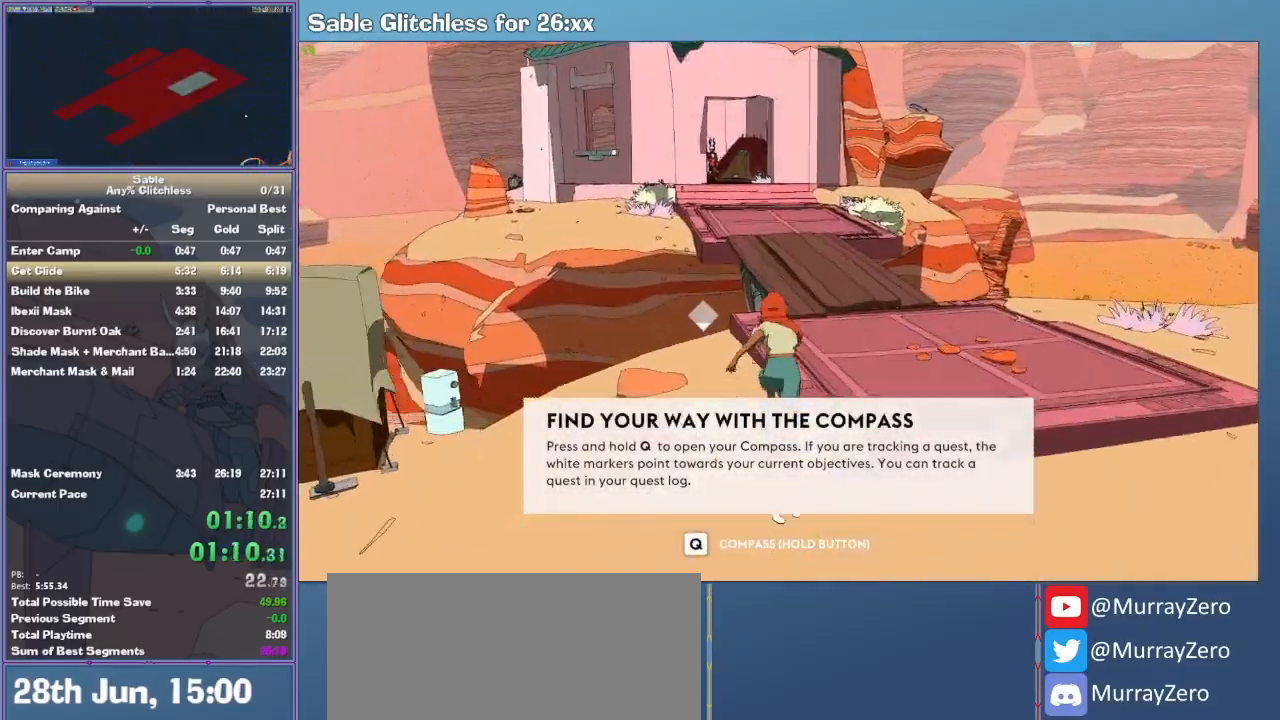
{"keys": ["shift", "space", "w"], "mouse": [], "events": [[500, "space", "down"]]}
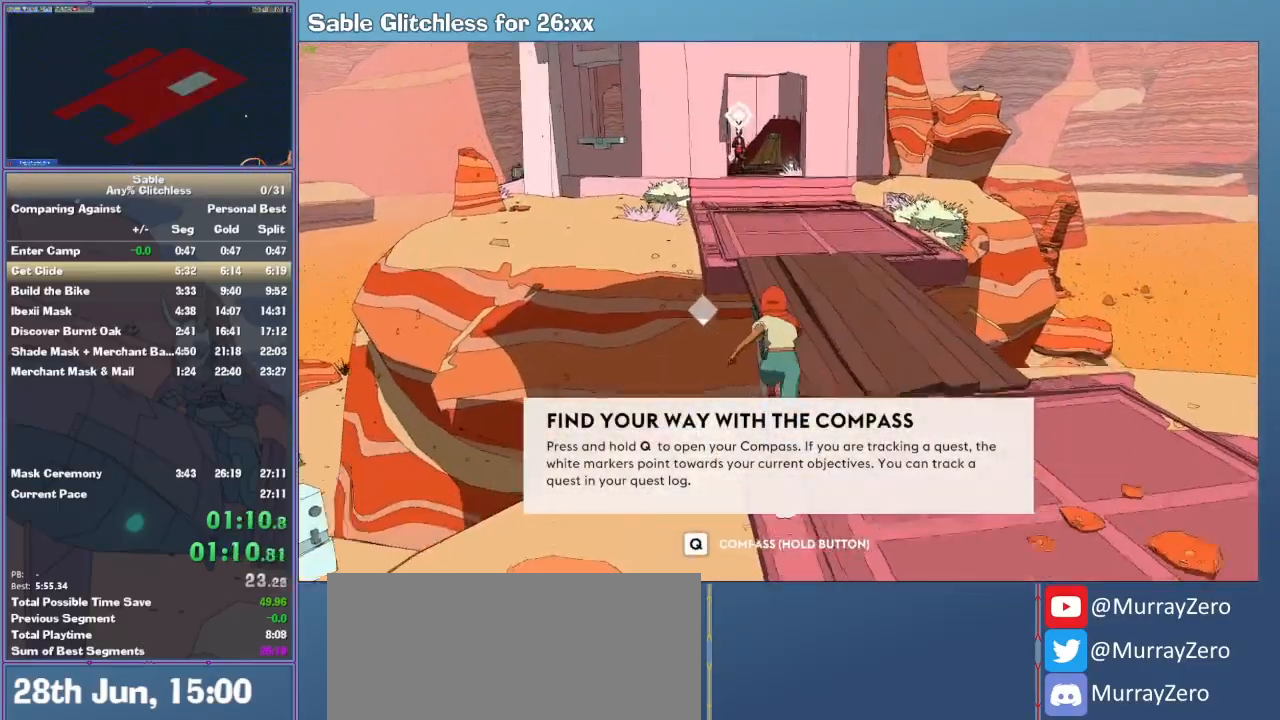
{"keys": ["shift", "w"], "mouse": [], "events": [[167, "space", "up"]]}
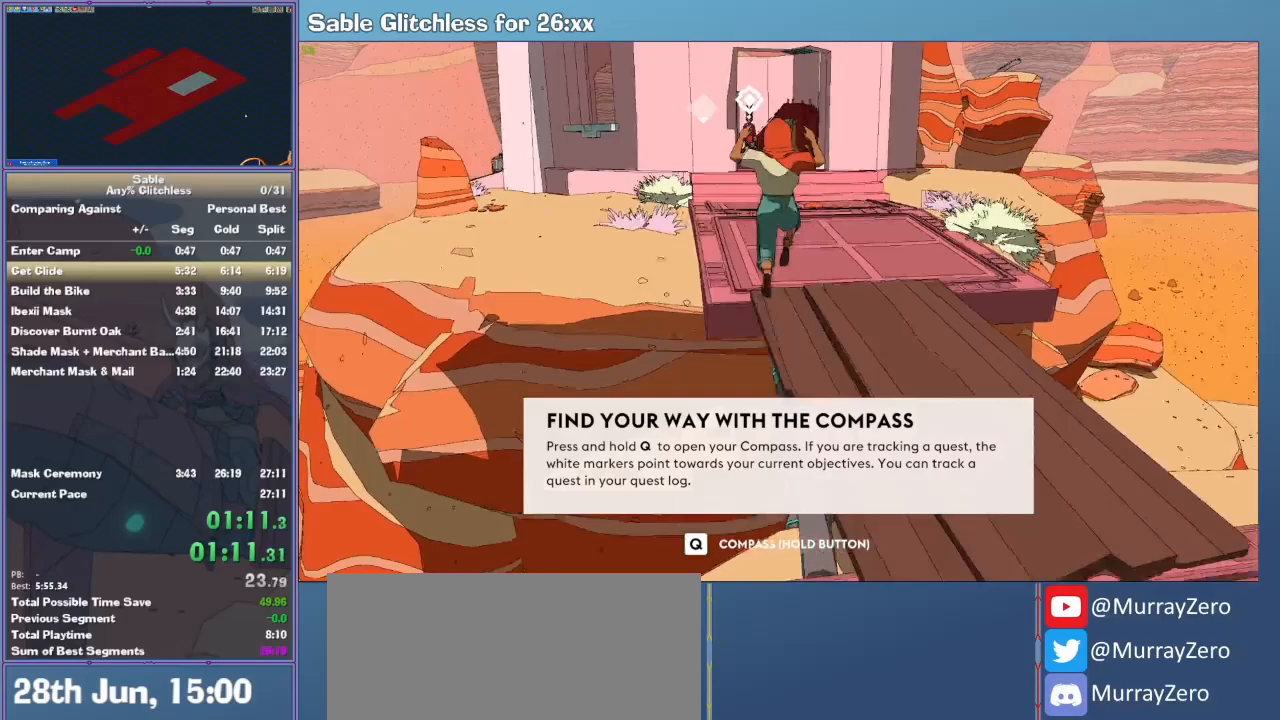
{"keys": ["w"], "mouse": [], "events": [[33, "shift", "up"]]}
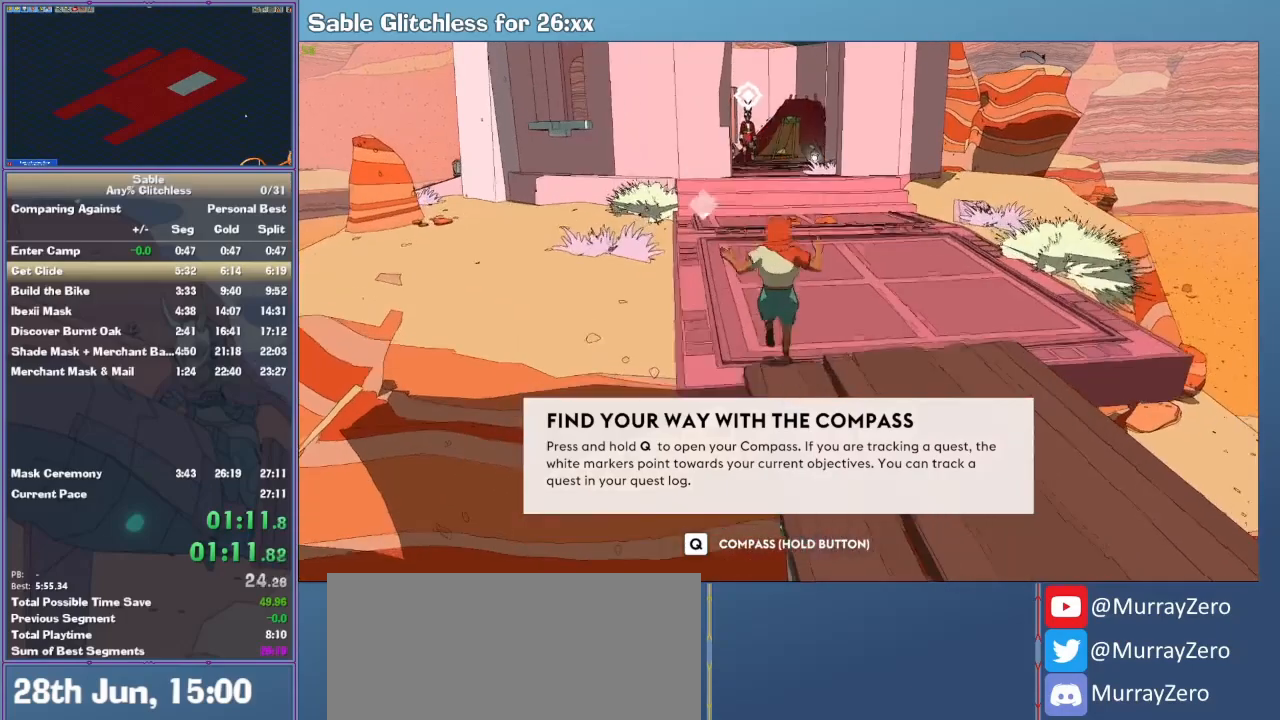
{"keys": ["shift", "w"], "mouse": [], "events": [[100, "shift", "down"]]}
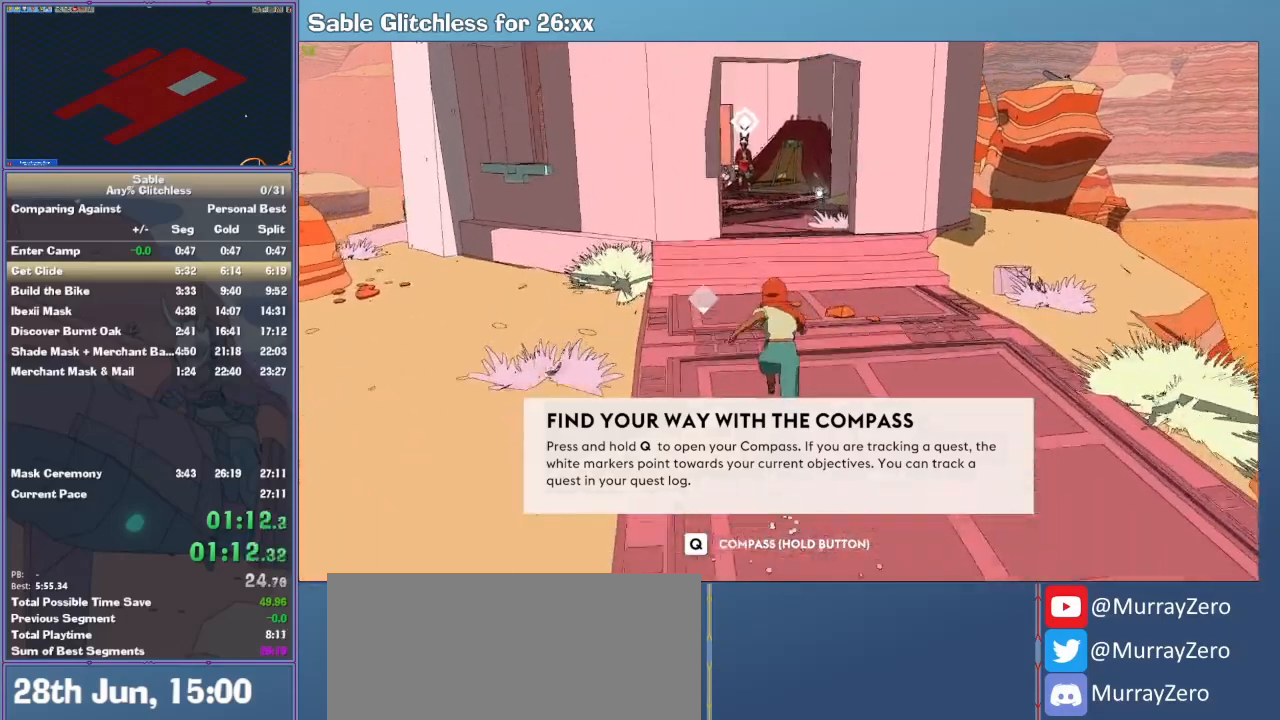
{"keys": ["shift", "space", "w"], "mouse": [], "events": [[433, "space", "down"]]}
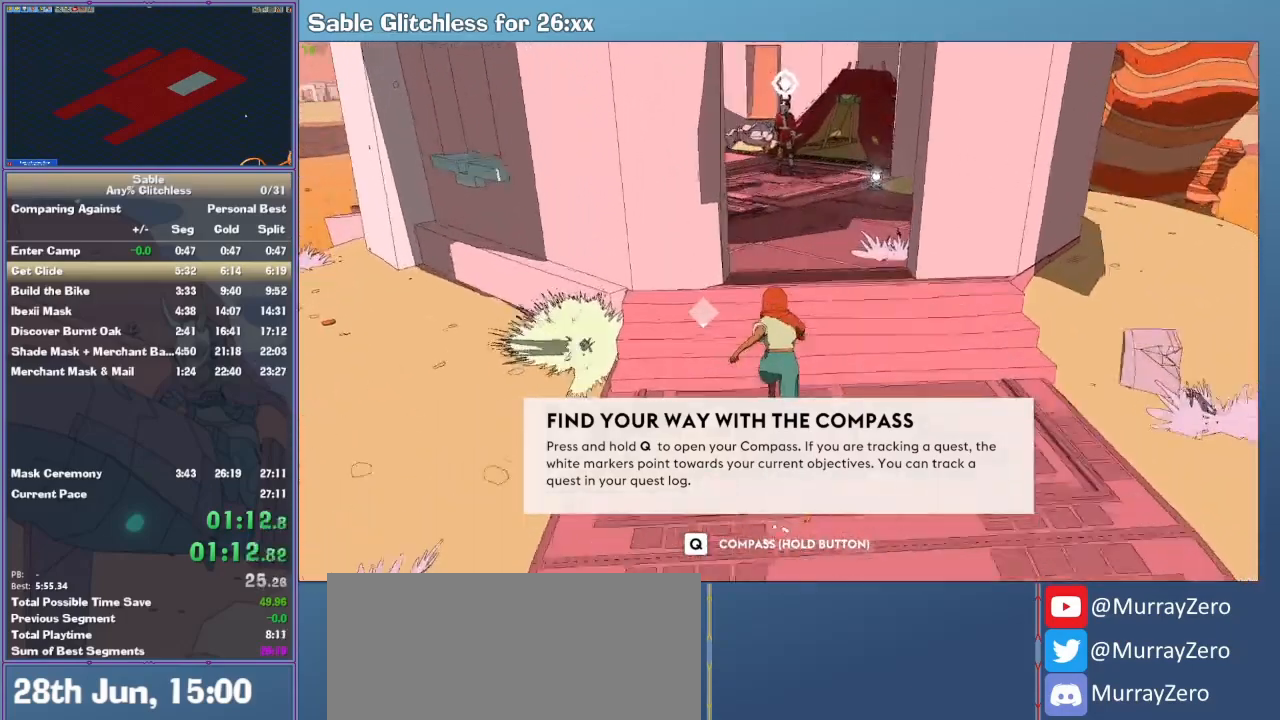
{"keys": ["w"], "mouse": [], "events": [[133, "space", "up"], [333, "shift", "up"]]}